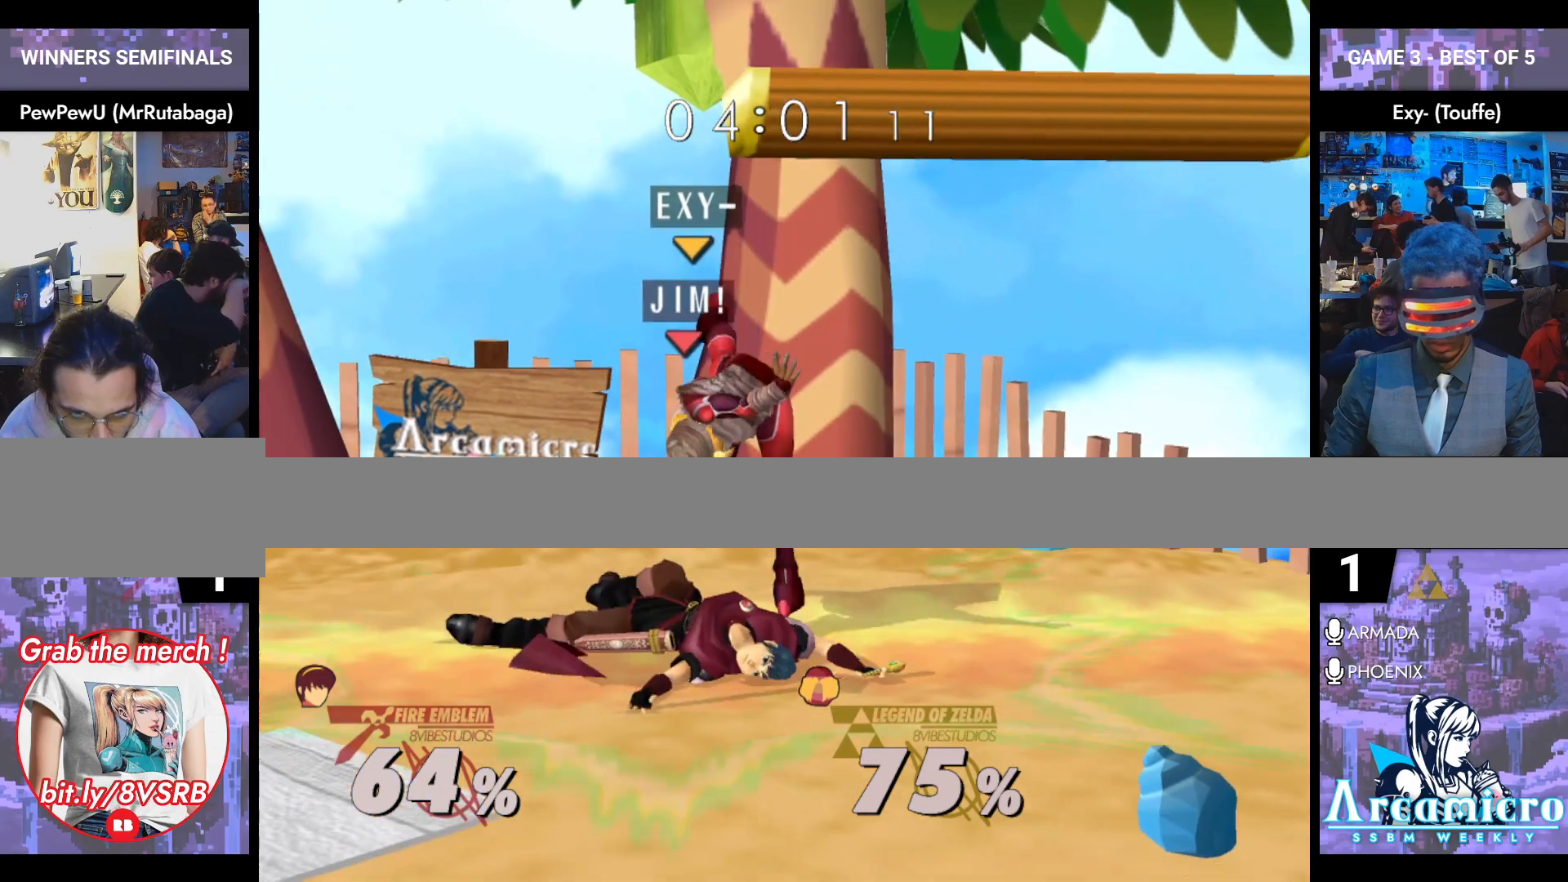
Gameplay with a controller (Nintendo layout); each line is a JSON object with the inputs held at the frame after it. "events" lists button and stick changes between this image and that frame as [ms after this image, input, new state], when the widget could be followed in between. Not read: L3 R3 START.
{"buttons": [], "left_stick": "up", "right_stick": "center", "events": [[16, "left_stick", "up"]]}
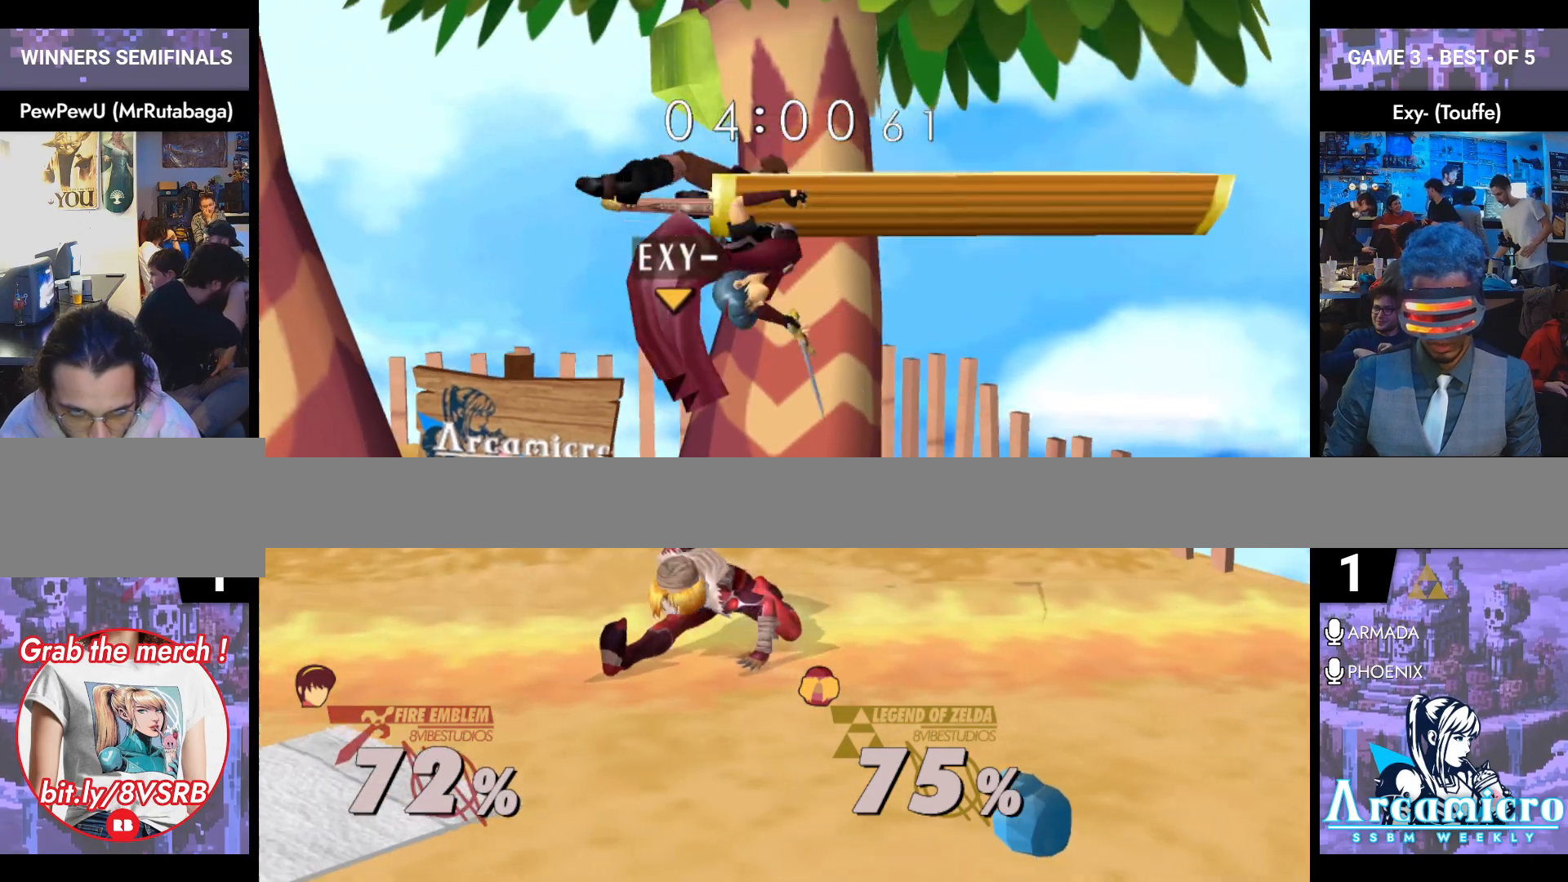
{"buttons": [], "left_stick": "center", "right_stick": "center", "events": [[100, "left_stick", "center"], [134, "L1", "down"], [284, "L1", "up"]]}
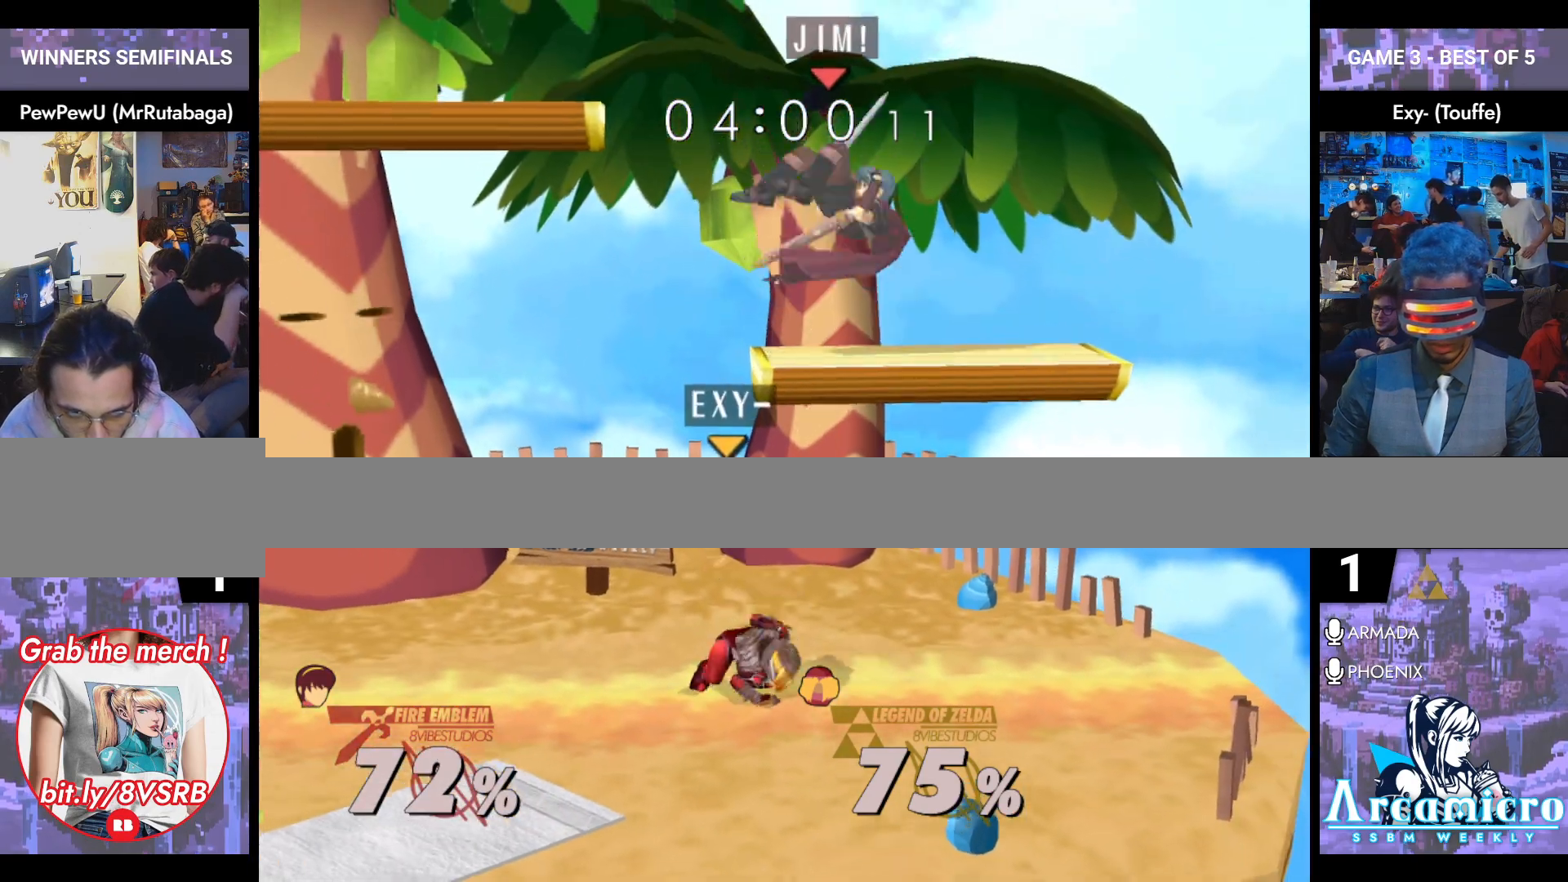
{"buttons": [], "left_stick": "down-left", "right_stick": "center", "events": [[133, "left_stick", "down"], [233, "right_stick", "left"], [283, "left_stick", "down-right"], [317, "right_stick", "center"], [433, "left_stick", "down-left"]]}
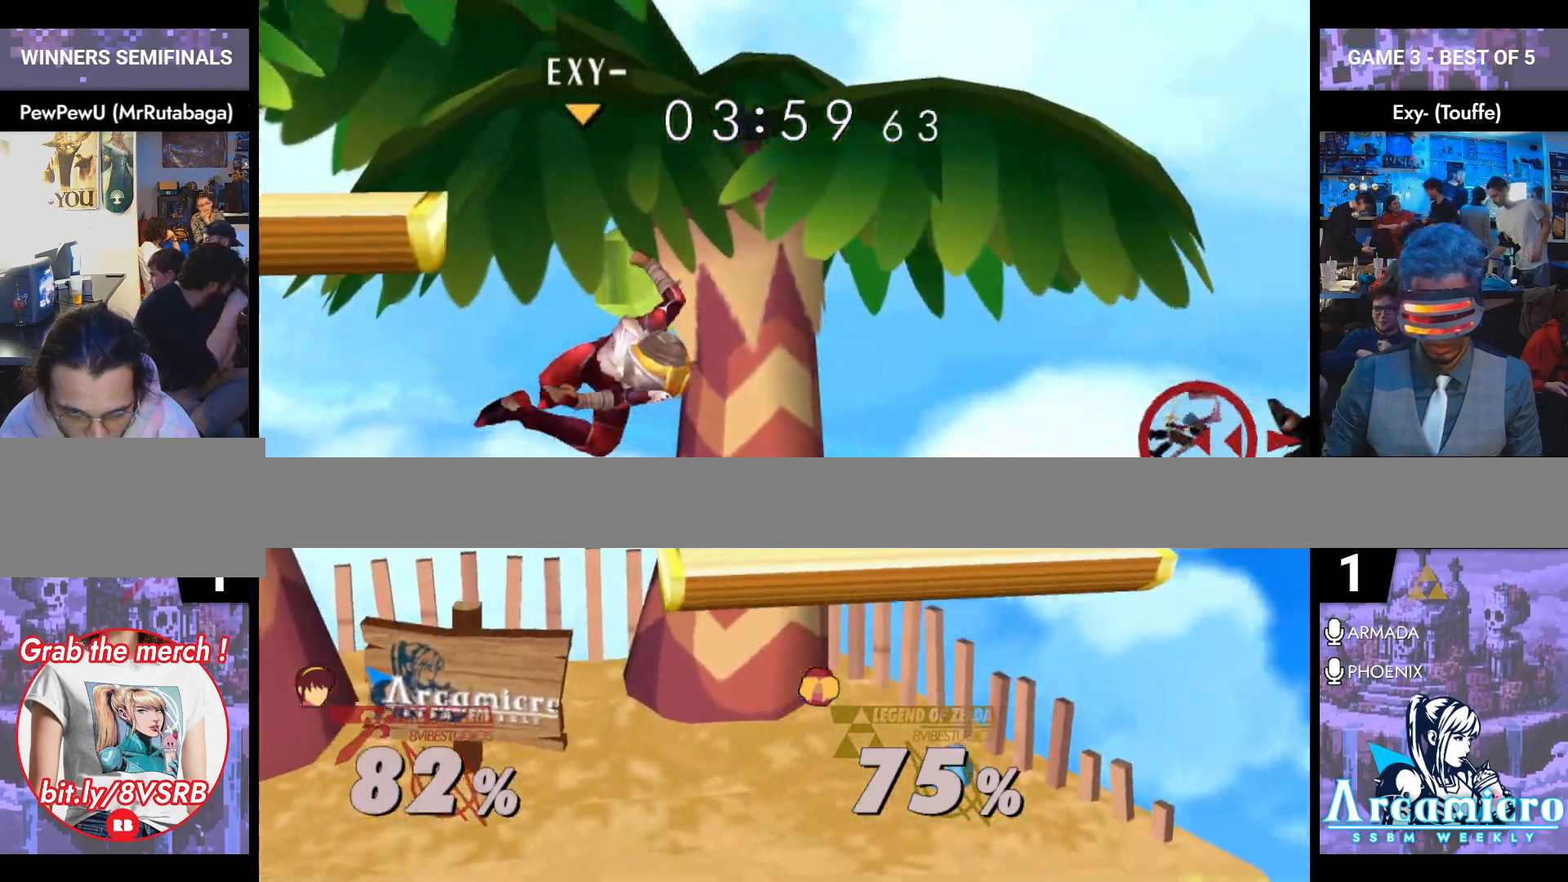
{"buttons": ["Y"], "left_stick": "left", "right_stick": "center", "events": [[17, "left_stick", "left"], [351, "Y", "down"], [451, "Y", "up"], [501, "Y", "down"]]}
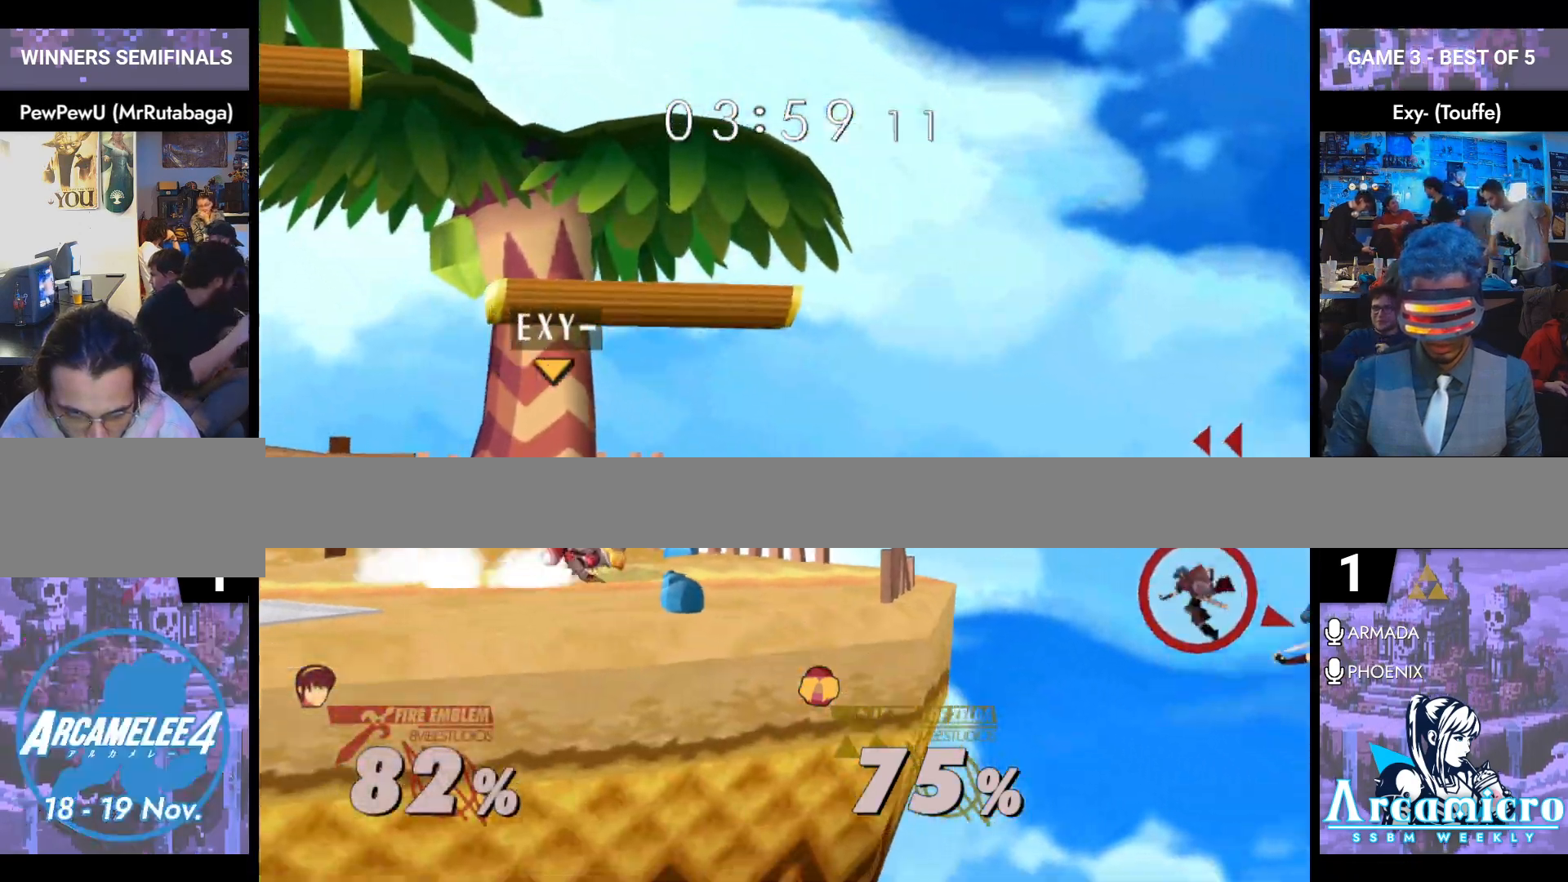
{"buttons": [], "left_stick": "up", "right_stick": "center", "events": [[150, "Y", "up"], [167, "Y", "down"], [317, "Y", "up"], [500, "left_stick", "up"]]}
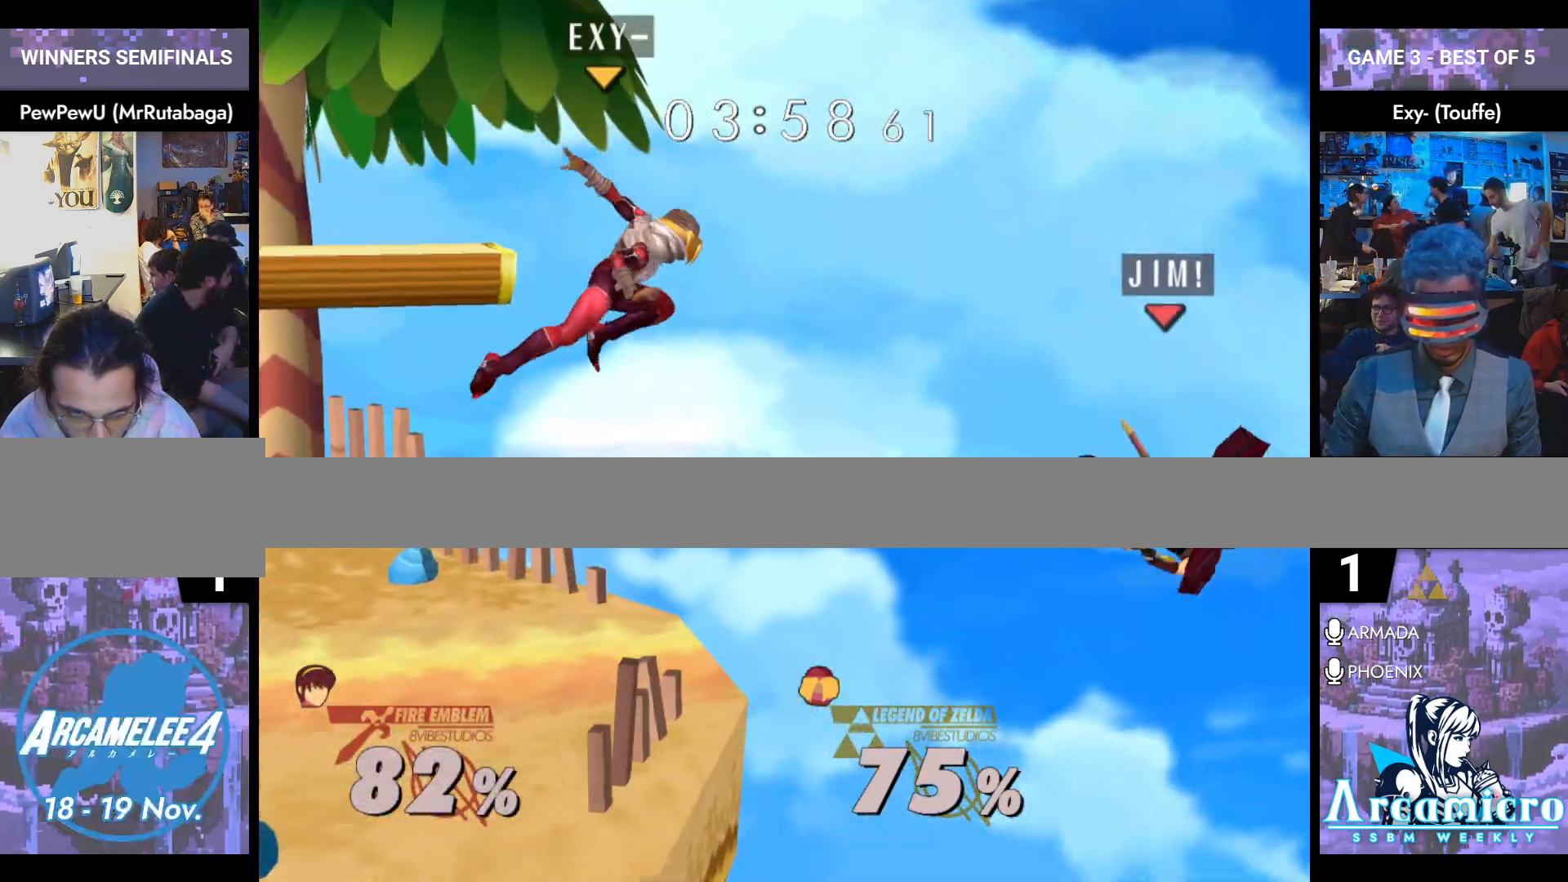
{"buttons": [], "left_stick": "left", "right_stick": "center", "events": [[34, "B", "down"], [134, "B", "up"], [234, "left_stick", "left"]]}
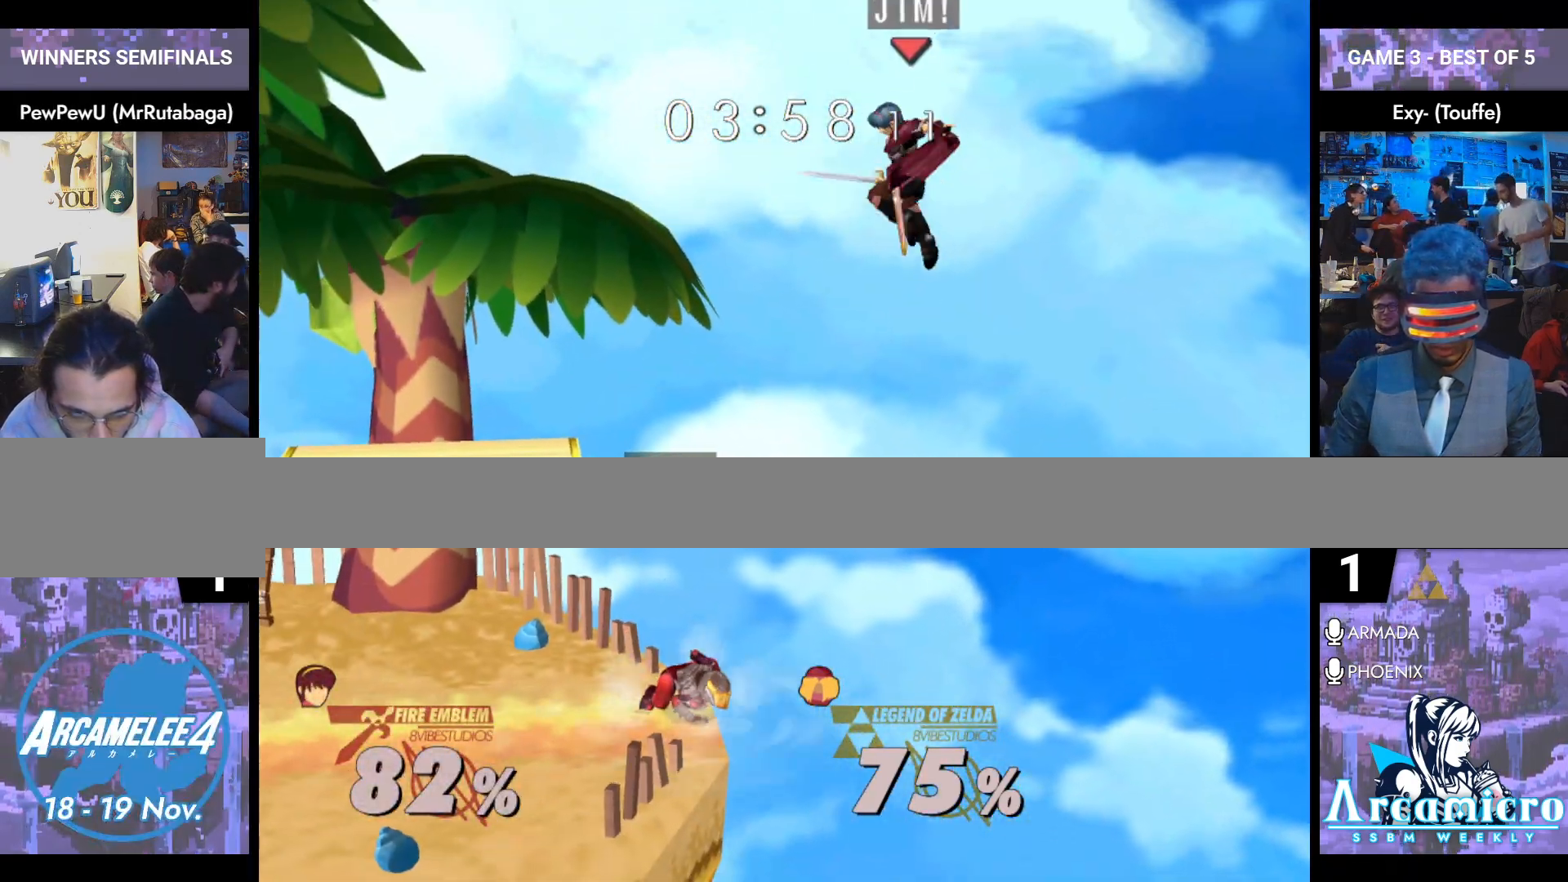
{"buttons": [], "left_stick": "up-left", "right_stick": "center", "events": [[183, "left_stick", "down"], [267, "left_stick", "left"], [350, "left_stick", "up-left"]]}
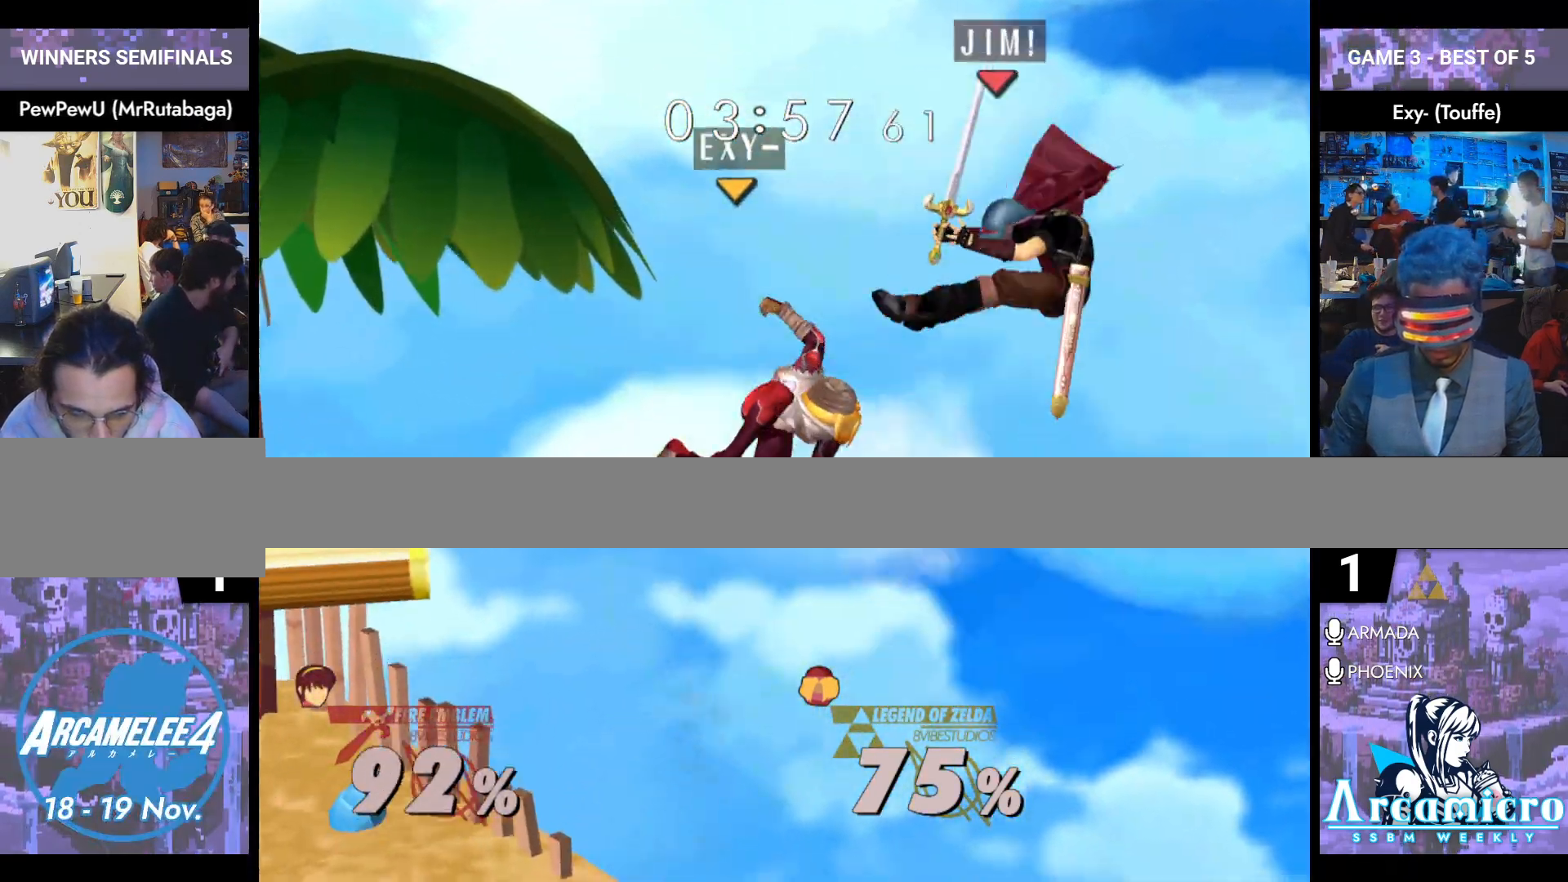
{"buttons": [], "left_stick": "left", "right_stick": "center", "events": [[167, "left_stick", "left"], [267, "left_stick", "center"], [384, "left_stick", "left"], [434, "Y", "down"], [501, "Y", "up"]]}
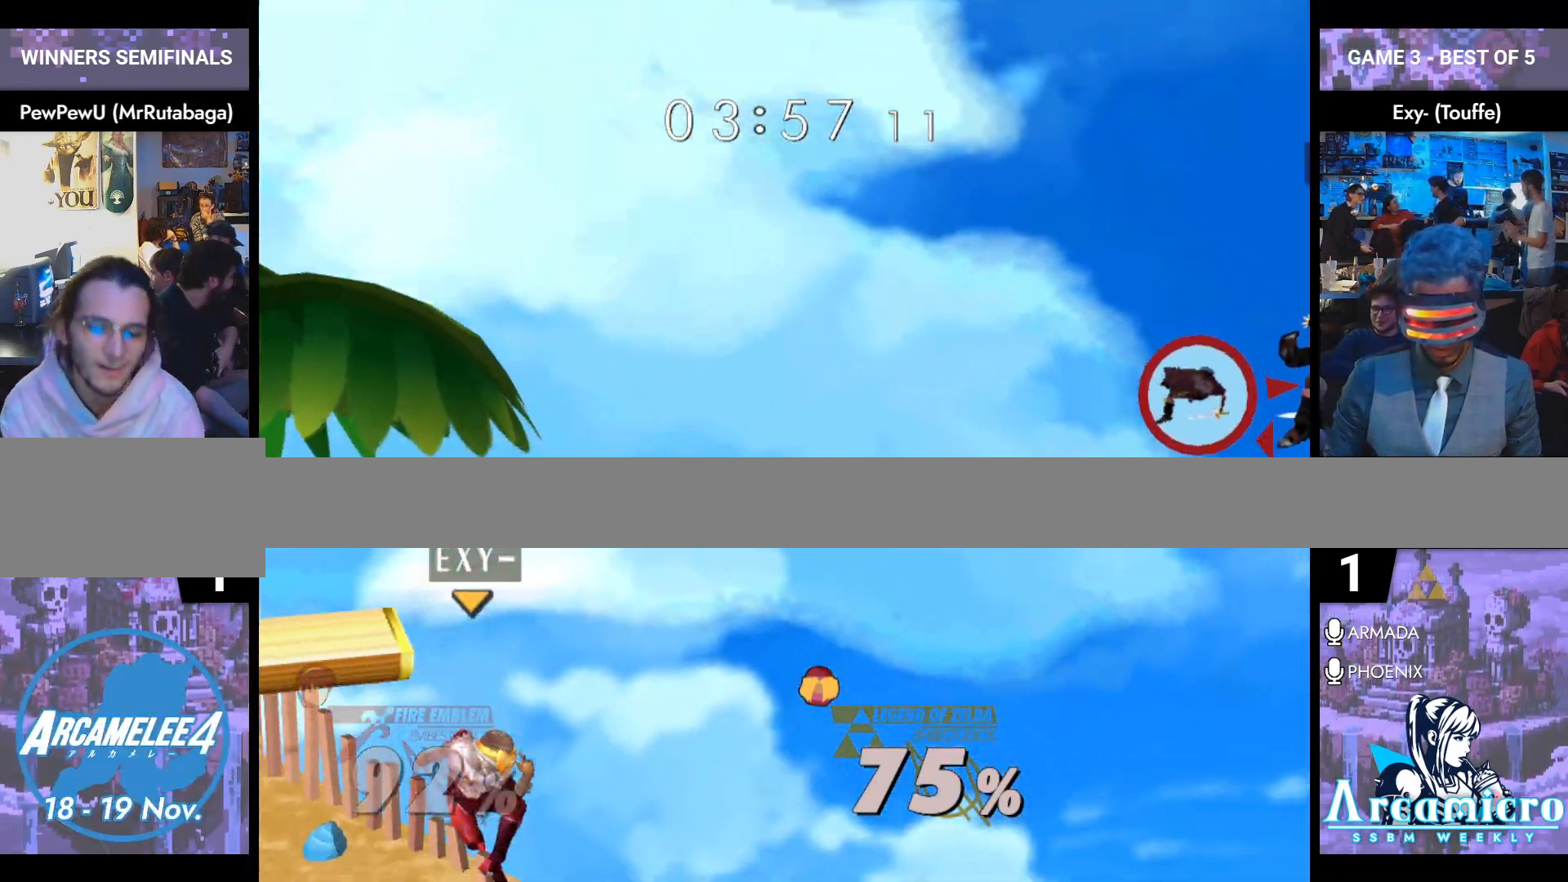
{"buttons": [], "left_stick": "left", "right_stick": "center", "events": [[67, "Y", "down"], [167, "Y", "up"], [233, "Y", "down"], [350, "Y", "up"]]}